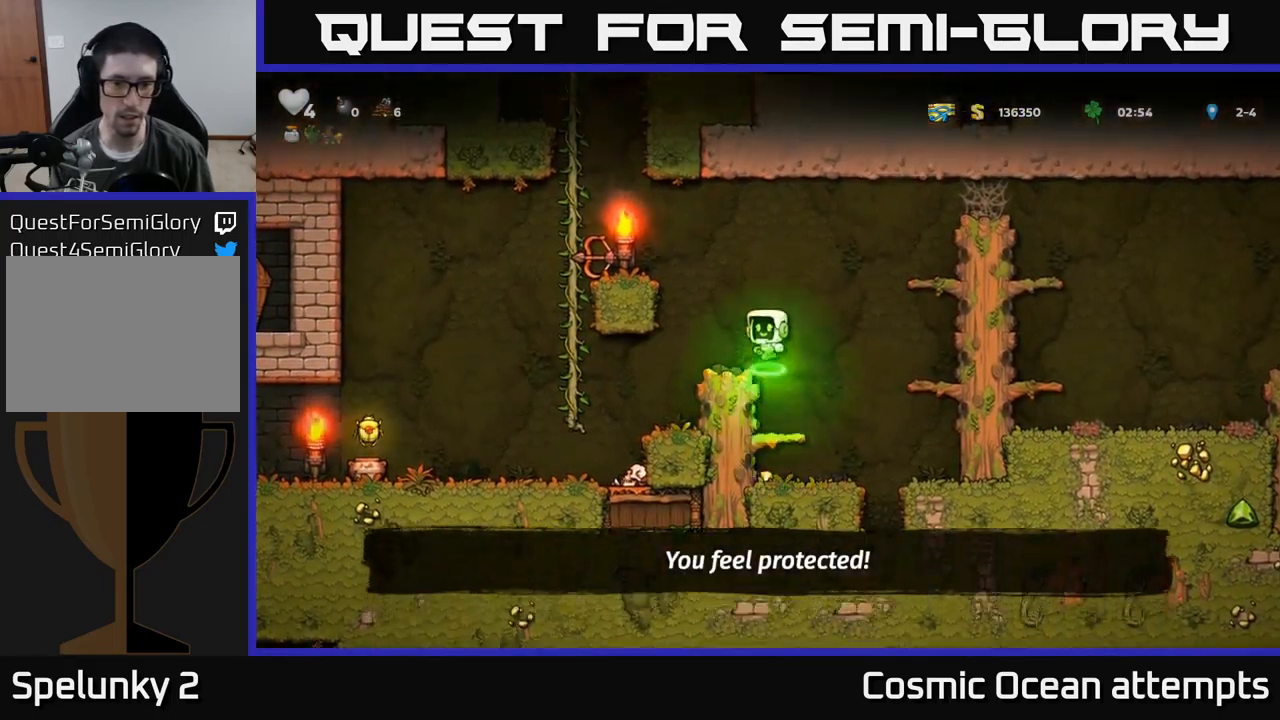
Gameplay with a controller (Xbox layout); each line is a JSON object with the inputs held at the frame after it. "events" lists button and stick changes between this image and that frame as [ms after this image, input, new state], when the widget could be followed in between. Not read: right_stick.
{"buttons": ["A", "DPAD_DOWN"], "left_stick": "center", "events": [[183, "DPAD_RIGHT", "down"], [250, "DPAD_RIGHT", "up"], [350, "DPAD_DOWN", "down"], [450, "A", "down"]]}
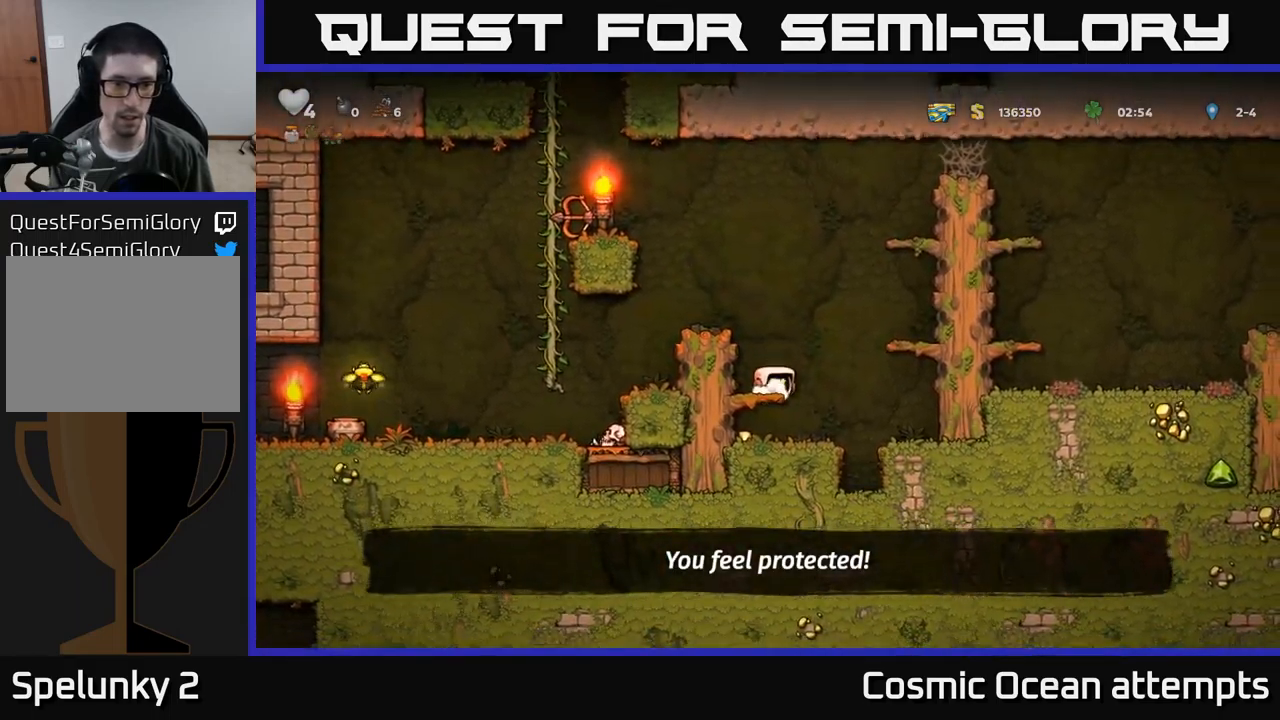
{"buttons": ["A"], "left_stick": "center", "events": [[33, "A", "up"], [83, "DPAD_DOWN", "up"], [200, "DPAD_LEFT", "down"], [333, "A", "down"], [333, "DPAD_LEFT", "up"]]}
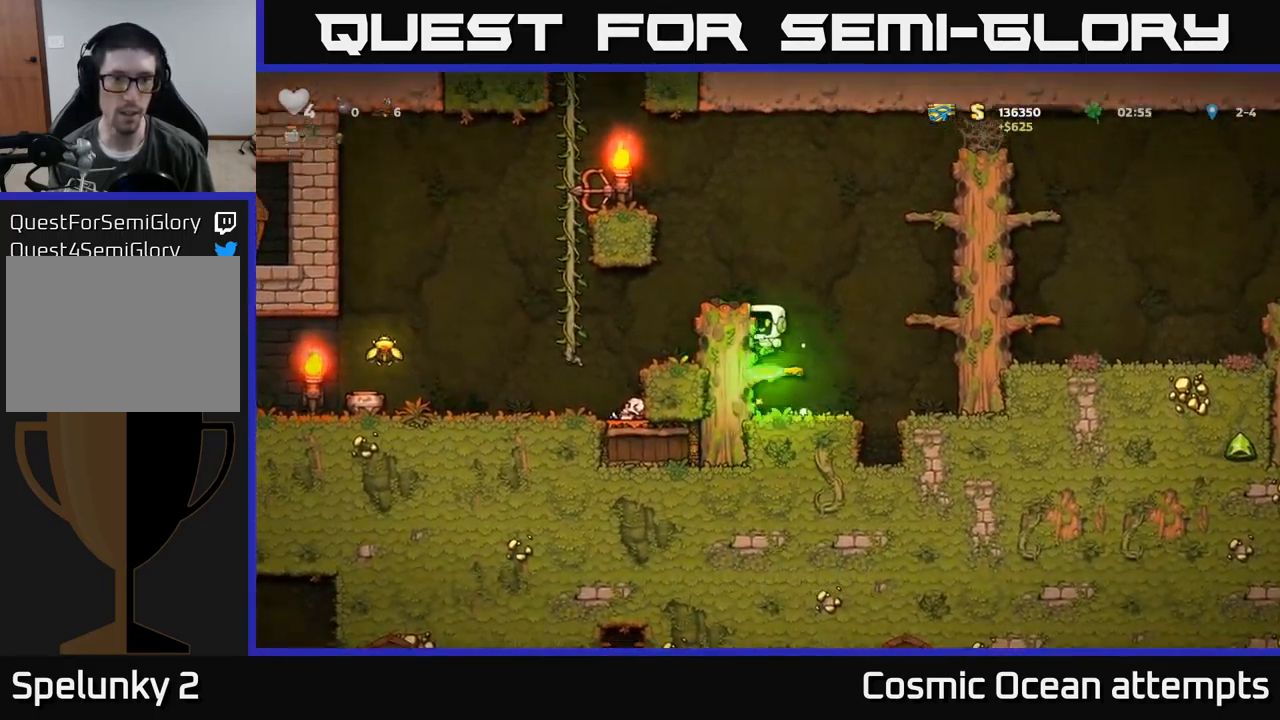
{"buttons": ["A", "DPAD_LEFT"], "left_stick": "center", "events": [[50, "A", "up"], [50, "DPAD_LEFT", "down"], [333, "A", "down"]]}
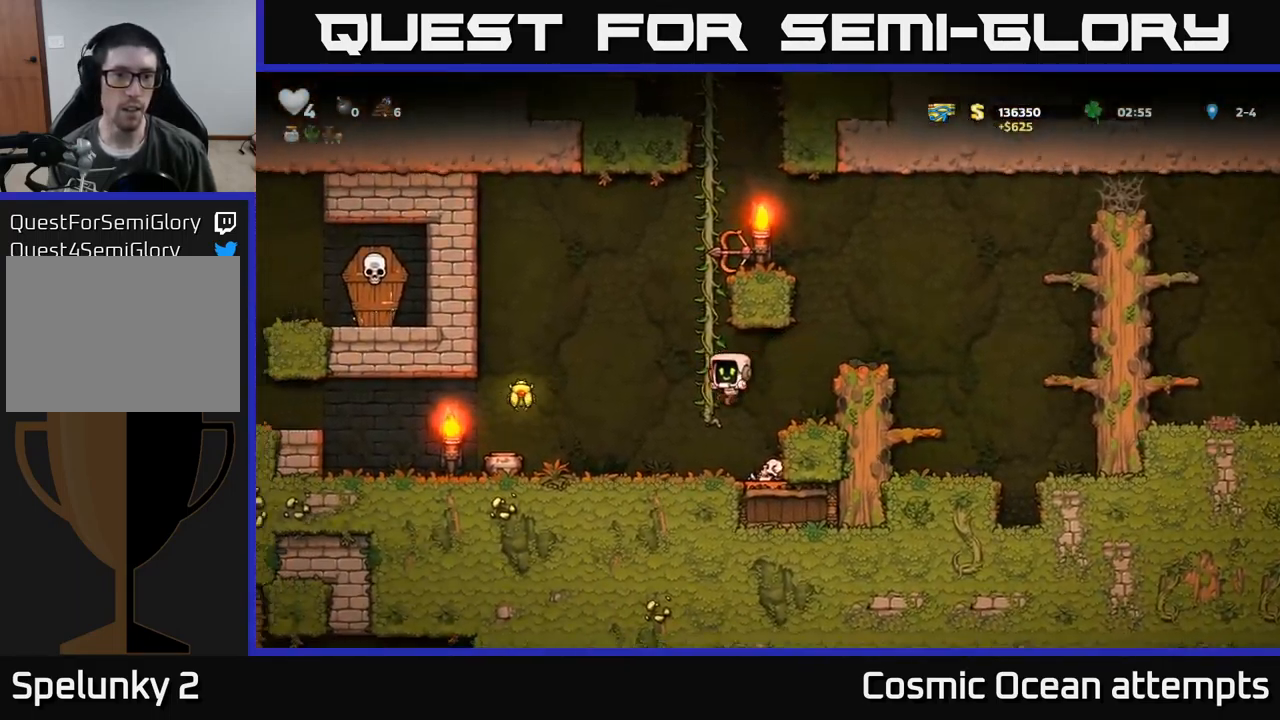
{"buttons": ["A"], "left_stick": "center", "events": [[17, "A", "up"], [317, "A", "down"], [400, "DPAD_LEFT", "up"]]}
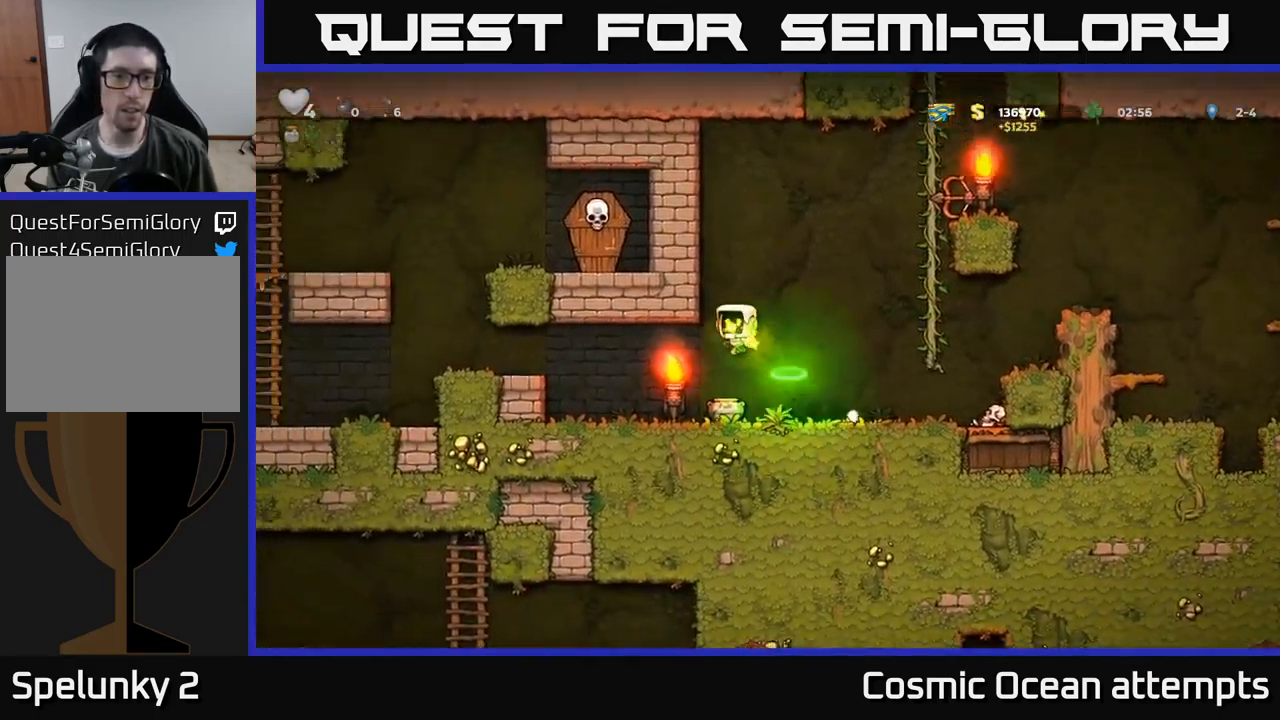
{"buttons": ["DPAD_DOWN"], "left_stick": "center", "events": [[17, "A", "up"], [50, "DPAD_RIGHT", "down"], [117, "DPAD_RIGHT", "up"], [367, "DPAD_LEFT", "down"], [483, "DPAD_DOWN", "down"], [500, "DPAD_LEFT", "up"]]}
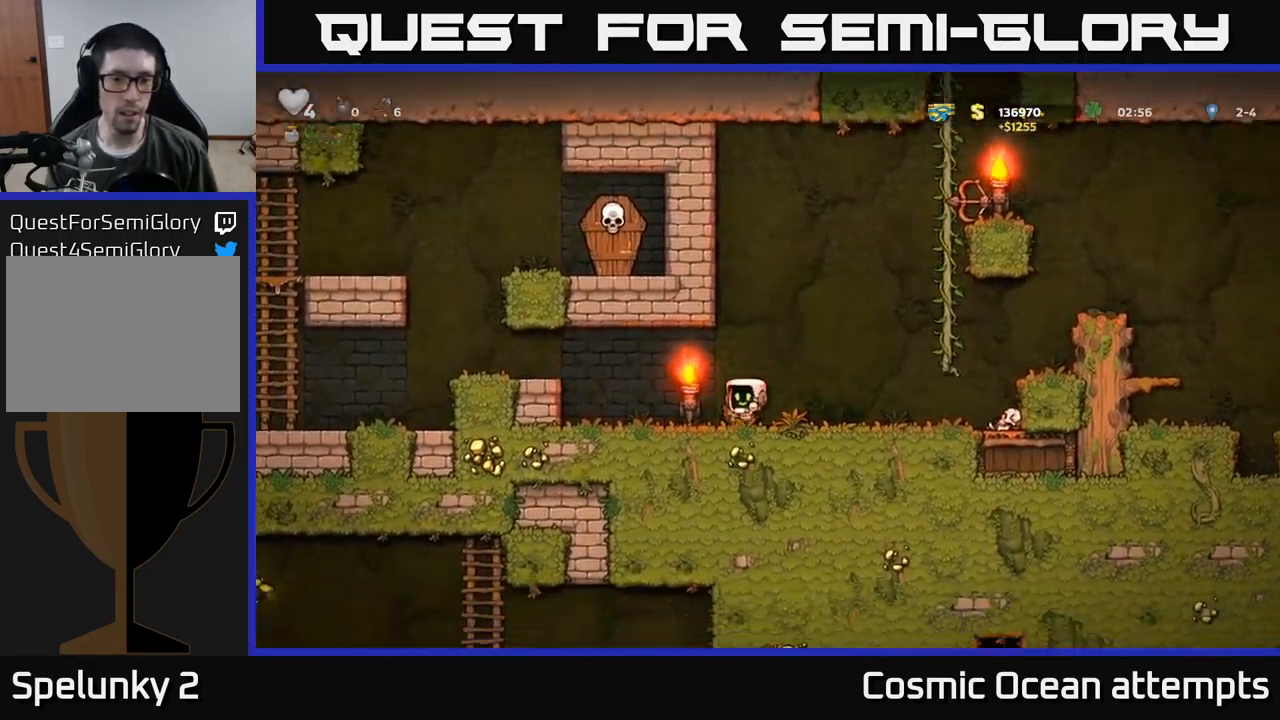
{"buttons": [], "left_stick": "center", "events": [[117, "X", "down"], [217, "DPAD_DOWN", "up"], [217, "X", "up"], [267, "DPAD_RIGHT", "down"], [366, "DPAD_RIGHT", "up"], [383, "X", "down"], [466, "X", "up"]]}
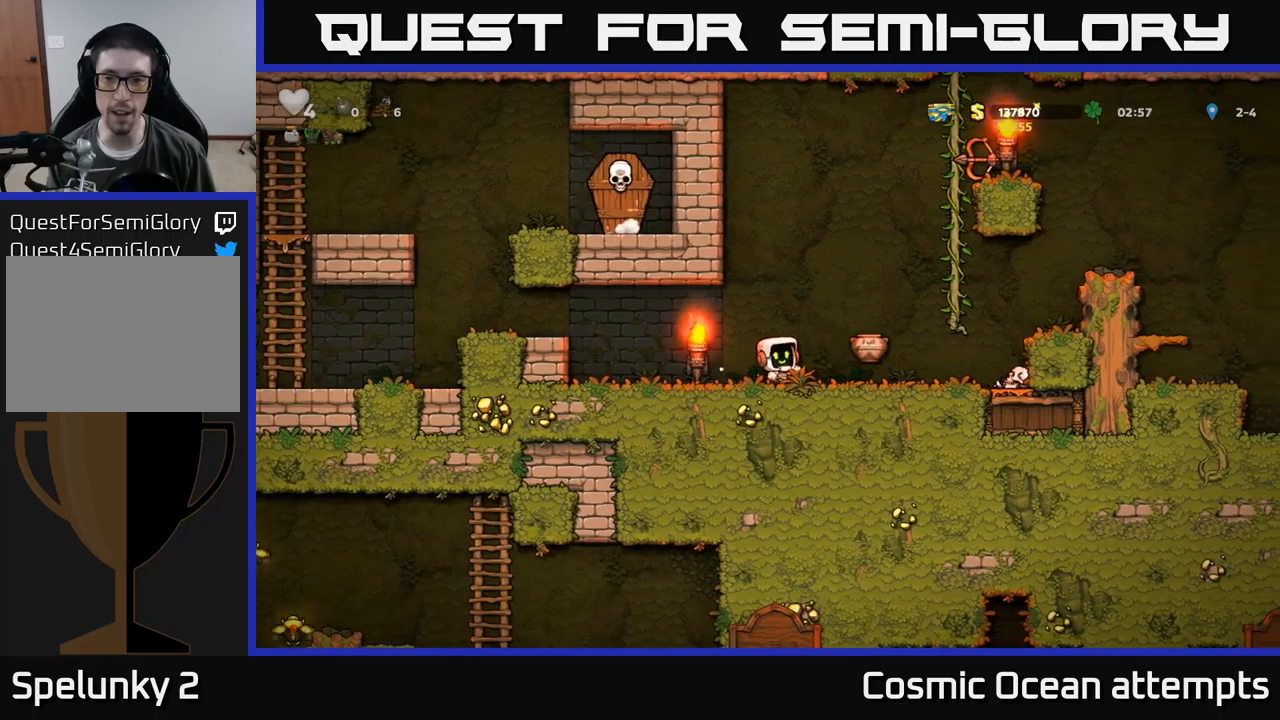
{"buttons": [], "left_stick": "center", "events": [[17, "DPAD_LEFT", "down"], [200, "DPAD_LEFT", "up"]]}
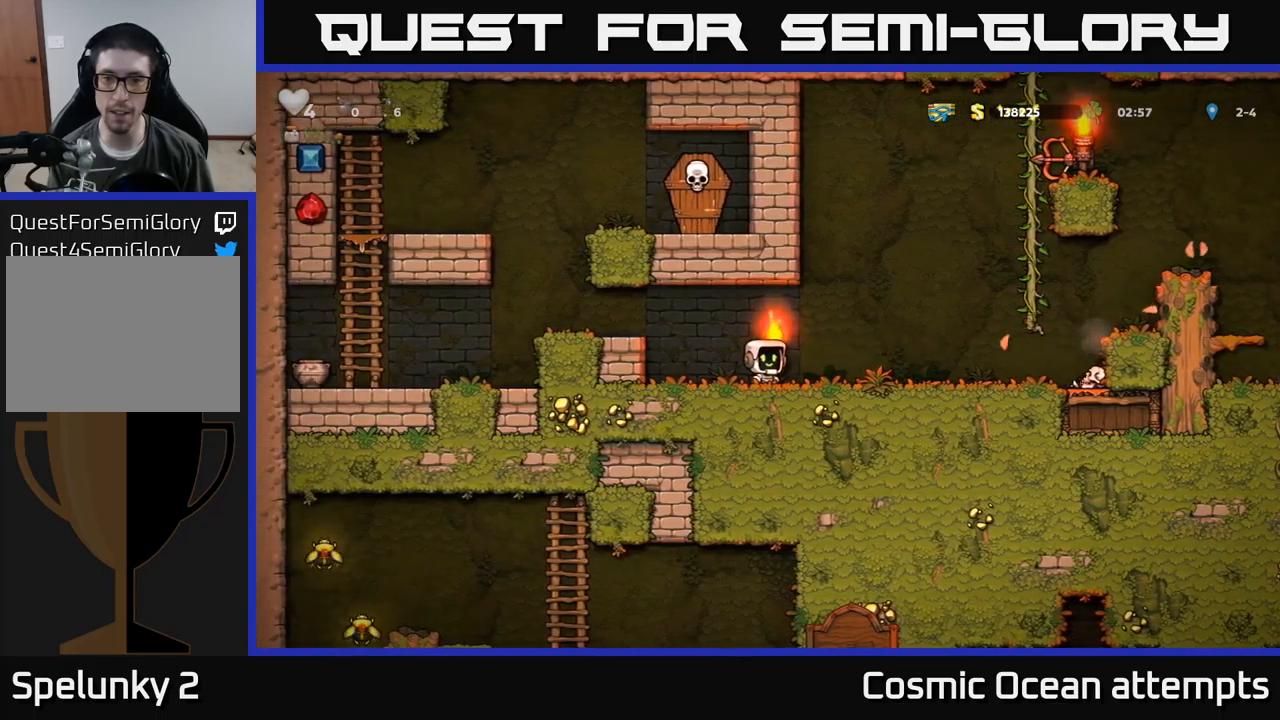
{"buttons": ["DPAD_LEFT"], "left_stick": "center", "events": [[50, "DPAD_LEFT", "down"], [167, "A", "down"], [317, "A", "up"], [400, "DPAD_LEFT", "up"], [483, "DPAD_LEFT", "down"]]}
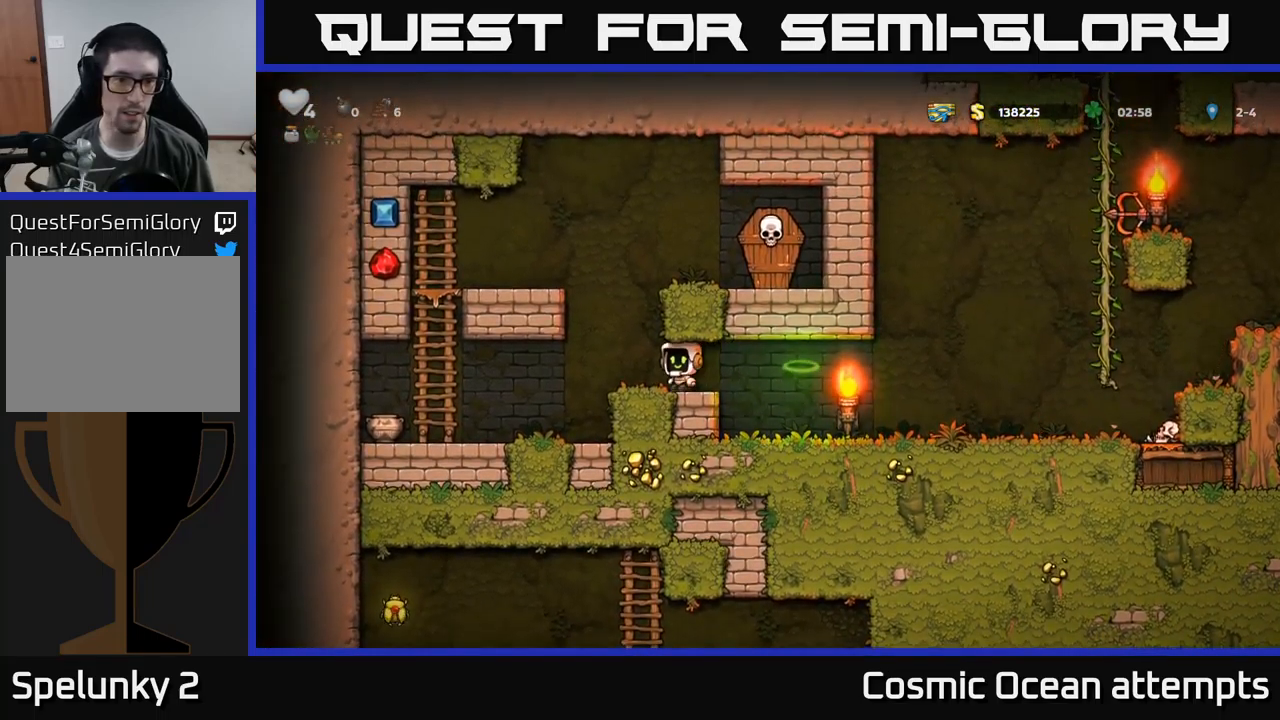
{"buttons": ["A", "X", "DPAD_RIGHT"], "left_stick": "center", "events": [[117, "DPAD_LEFT", "up"], [150, "A", "down"], [217, "DPAD_RIGHT", "down"], [417, "X", "down"]]}
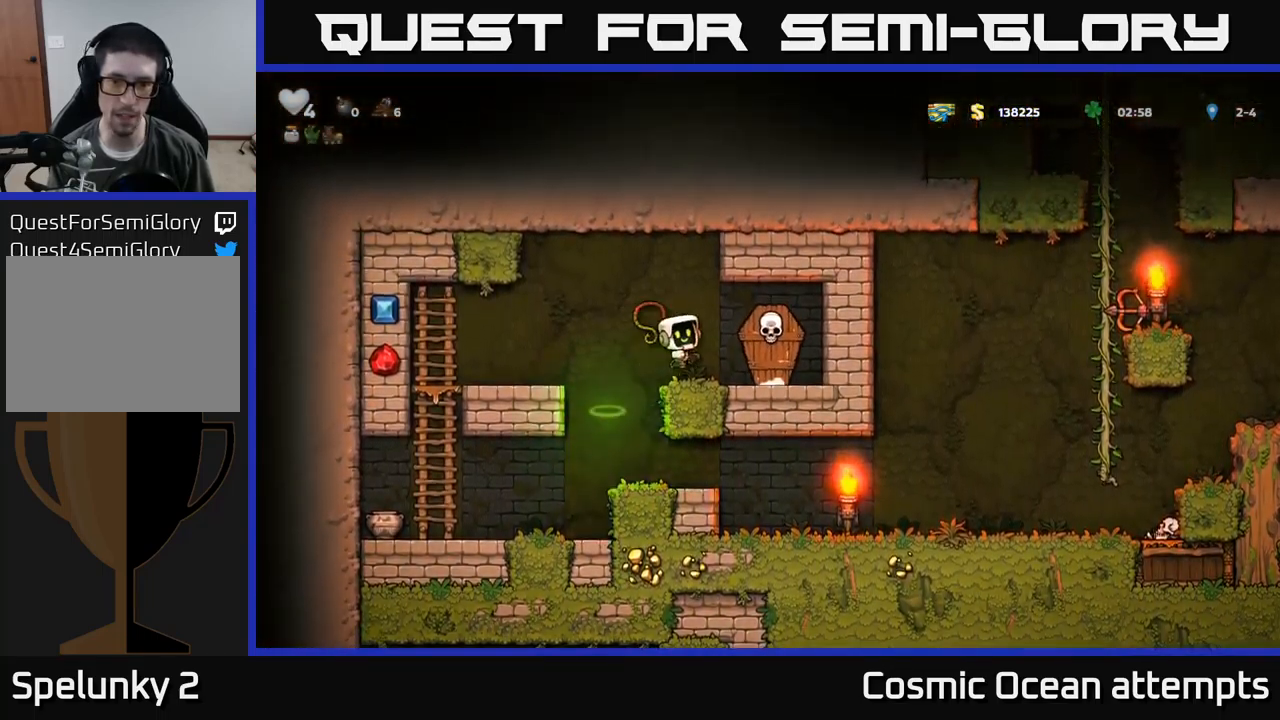
{"buttons": [], "left_stick": "center", "events": [[50, "X", "up"], [67, "A", "up"], [83, "DPAD_RIGHT", "up"], [100, "DPAD_LEFT", "down"], [467, "DPAD_LEFT", "up"]]}
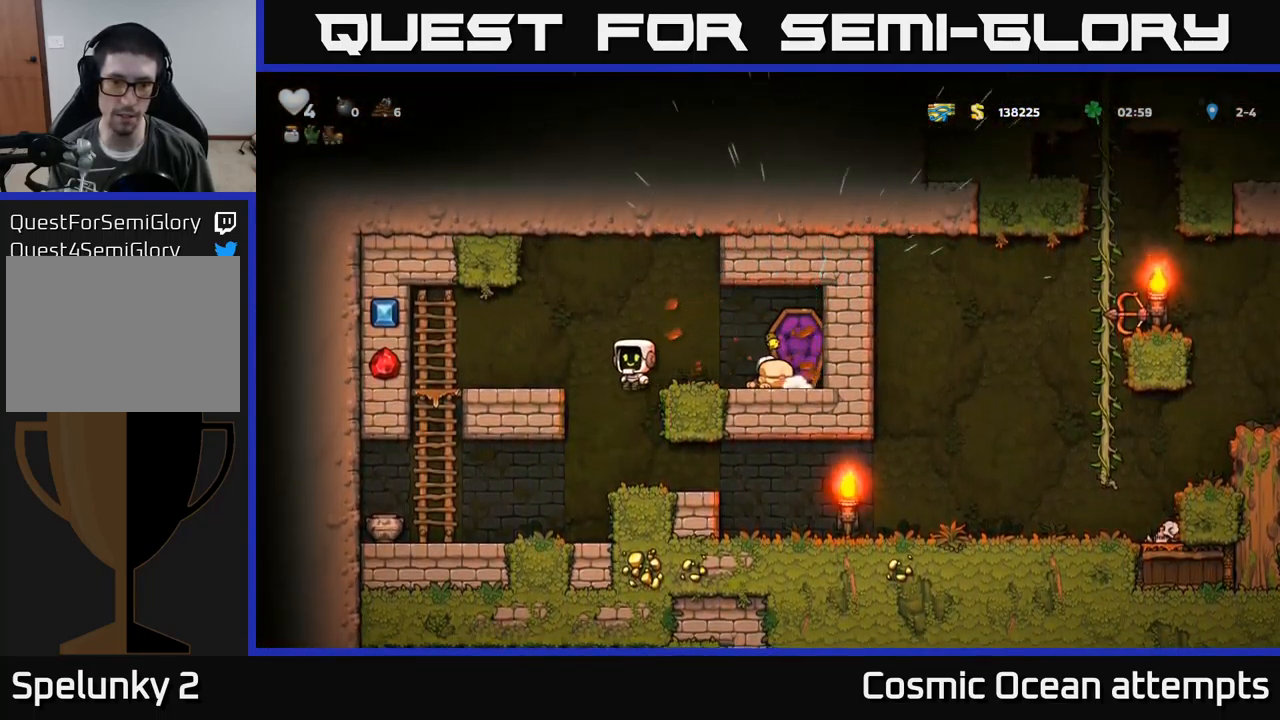
{"buttons": ["X", "DPAD_LEFT"], "left_stick": "center", "events": [[300, "DPAD_LEFT", "down"], [500, "X", "down"]]}
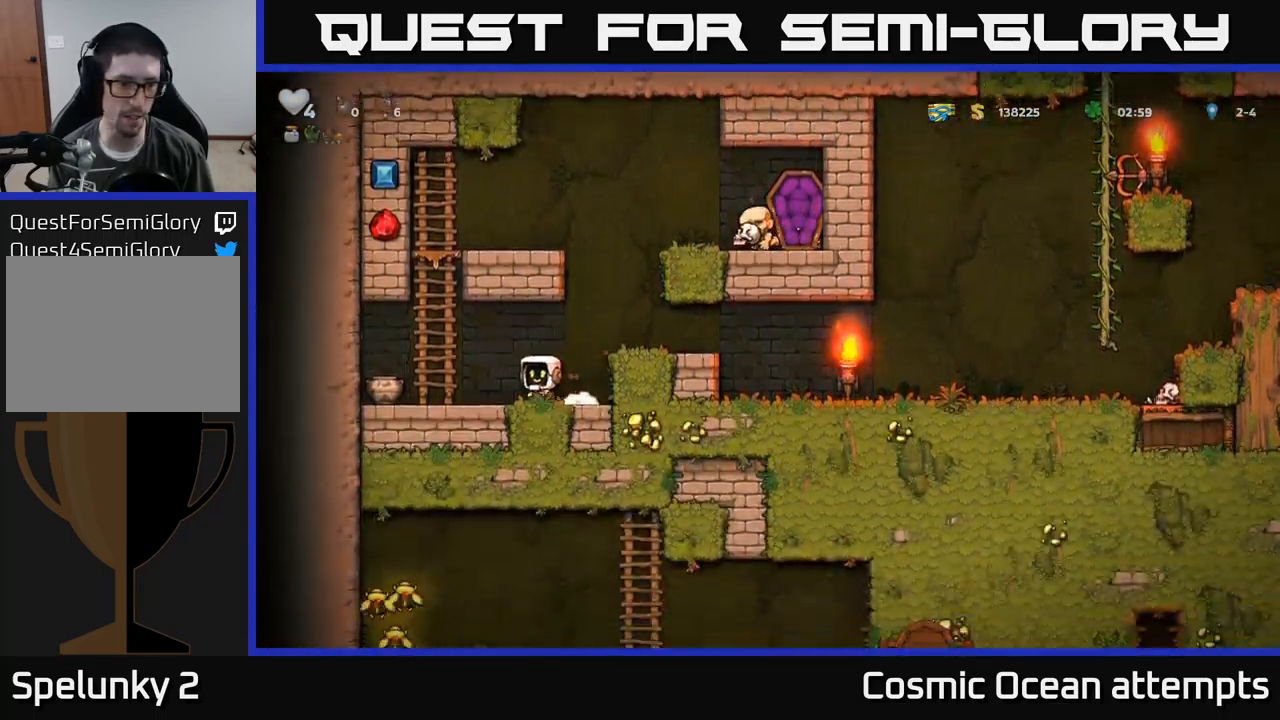
{"buttons": [], "left_stick": "center", "events": [[133, "X", "up"], [167, "DPAD_LEFT", "up"], [217, "DPAD_RIGHT", "down"], [417, "DPAD_RIGHT", "up"]]}
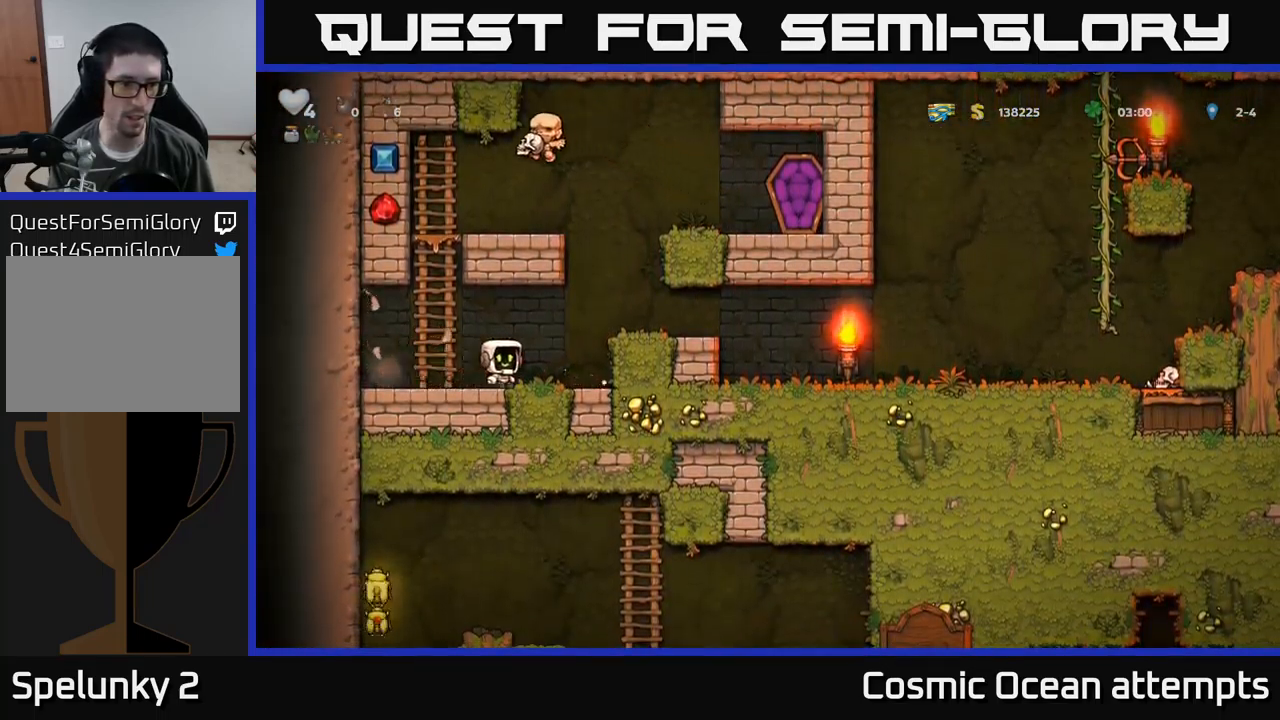
{"buttons": ["DPAD_RIGHT"], "left_stick": "center", "events": [[50, "A", "down"], [50, "DPAD_RIGHT", "down"], [200, "A", "up"]]}
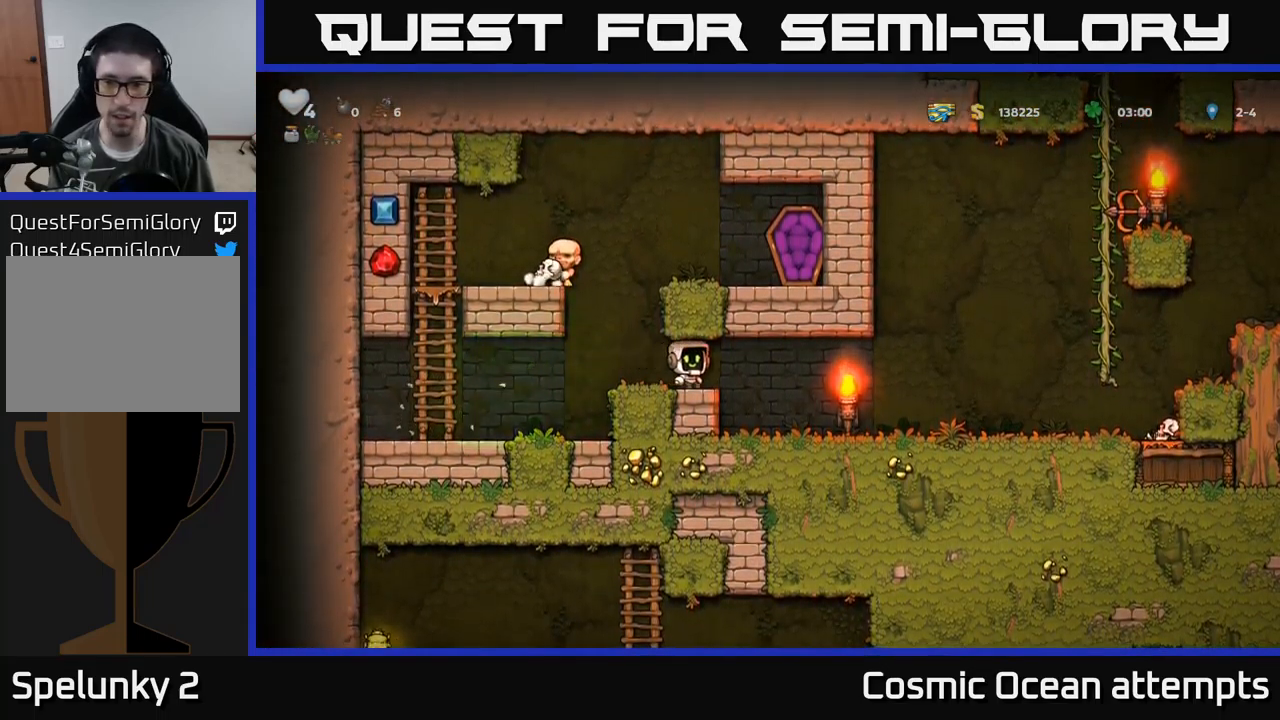
{"buttons": ["DPAD_RIGHT"], "left_stick": "center", "events": []}
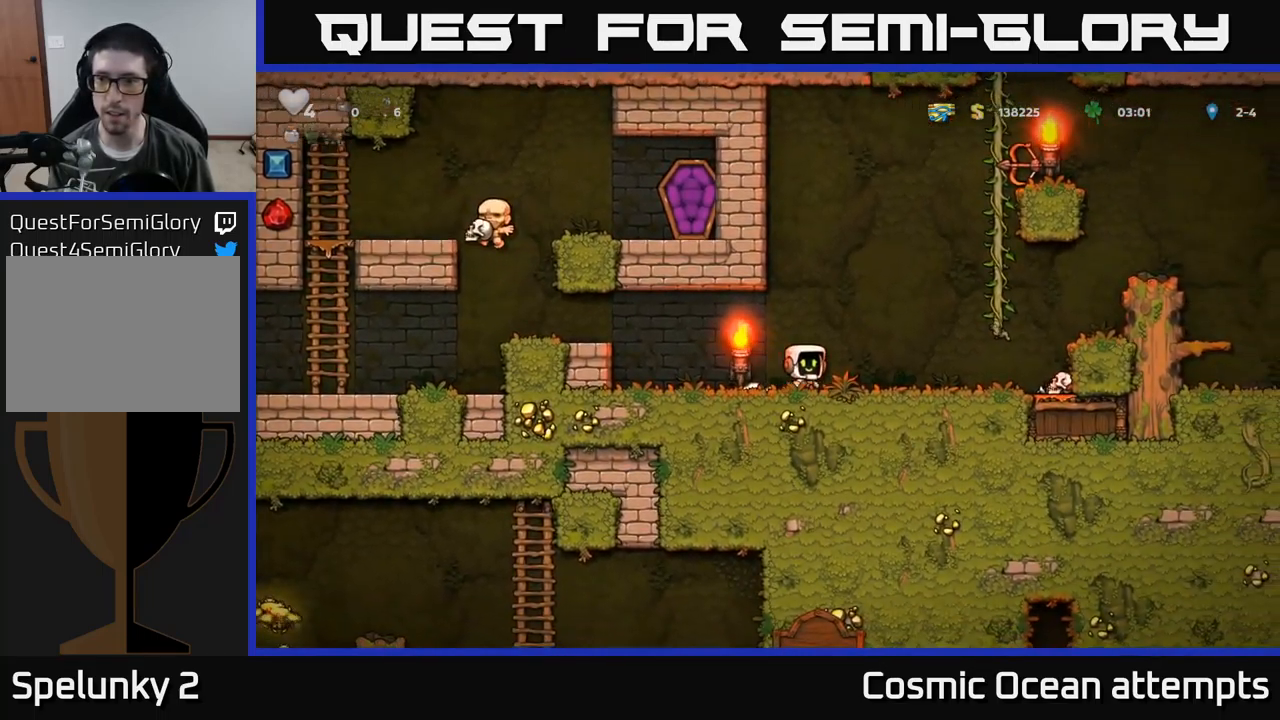
{"buttons": ["DPAD_UP"], "left_stick": "center", "events": [[33, "A", "down"], [167, "DPAD_UP", "down"], [283, "A", "up"], [300, "DPAD_RIGHT", "up"]]}
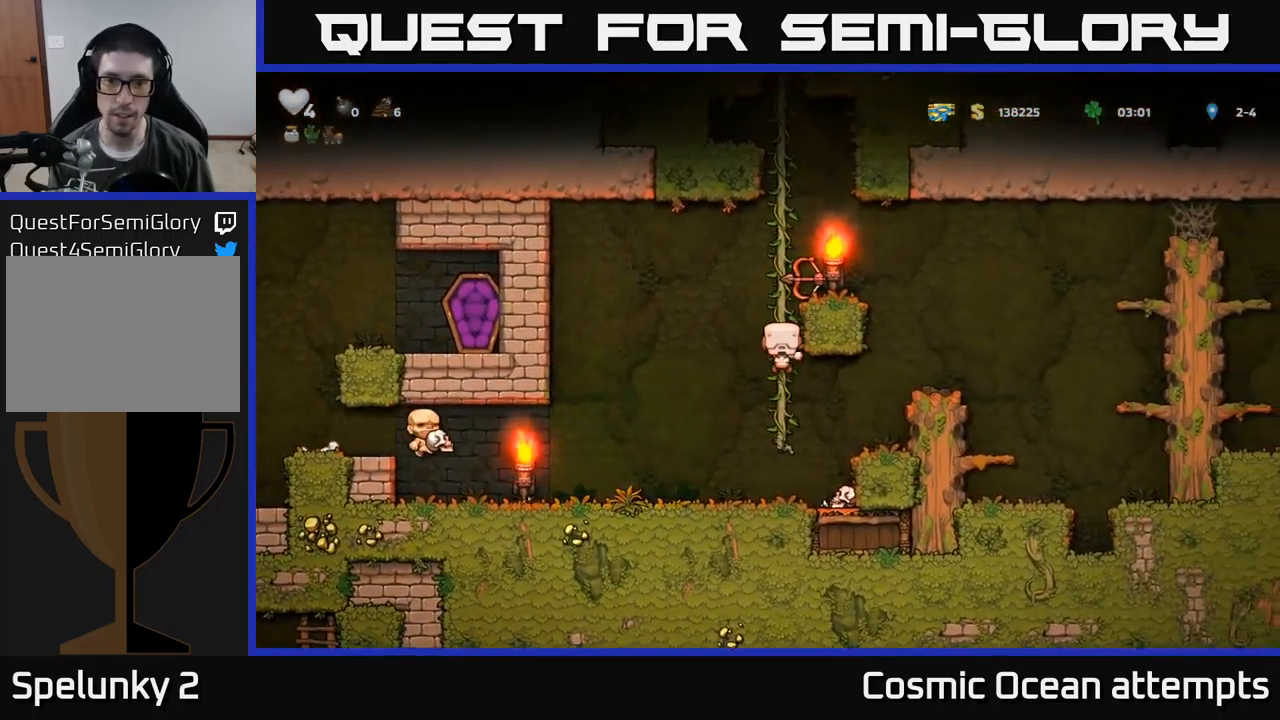
{"buttons": [], "left_stick": "center", "events": [[33, "A", "down"], [200, "A", "up"], [200, "DPAD_RIGHT", "down"], [200, "DPAD_UP", "up"], [217, "DPAD_UP", "down"], [250, "DPAD_UP", "up"], [267, "DPAD_RIGHT", "up"]]}
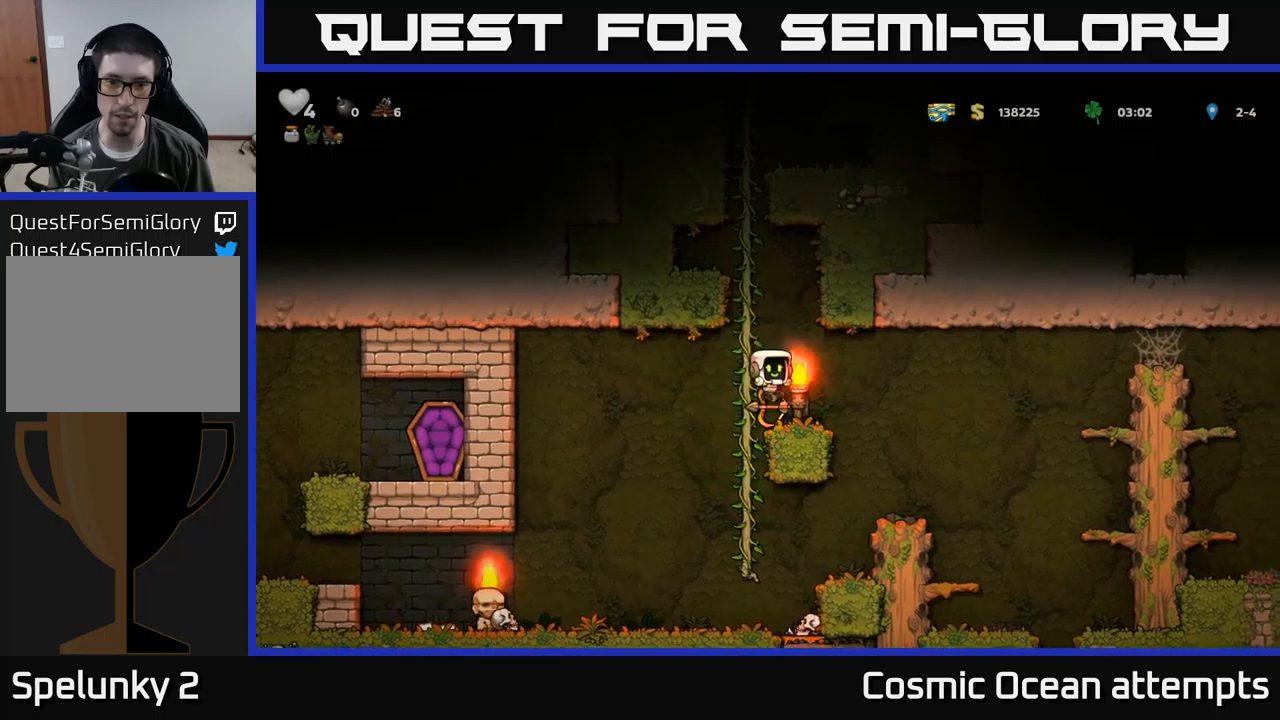
{"buttons": ["DPAD_RIGHT"], "left_stick": "center", "events": [[184, "DPAD_DOWN", "down"], [267, "X", "down"], [350, "DPAD_DOWN", "up"], [384, "DPAD_RIGHT", "down"], [384, "X", "up"]]}
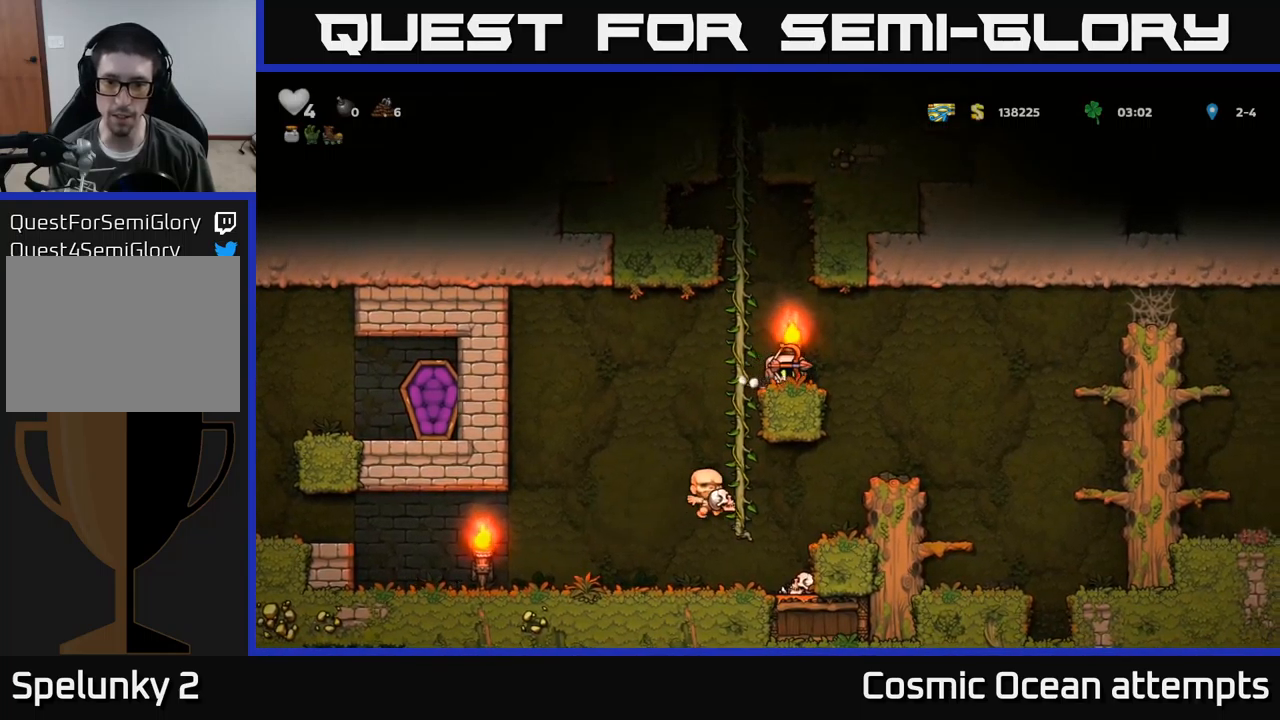
{"buttons": ["DPAD_RIGHT"], "left_stick": "center", "events": [[50, "A", "down"], [267, "A", "up"]]}
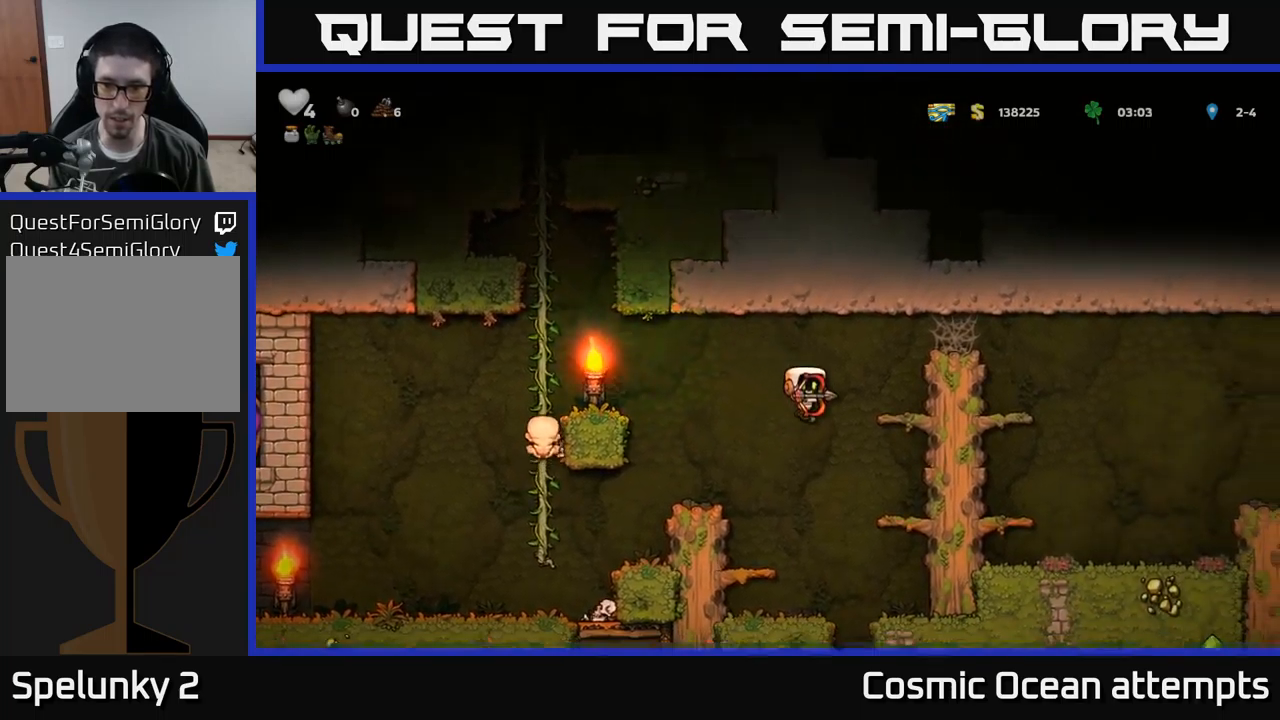
{"buttons": ["A", "DPAD_RIGHT"], "left_stick": "center", "events": [[167, "A", "down"], [350, "A", "up"], [500, "A", "down"]]}
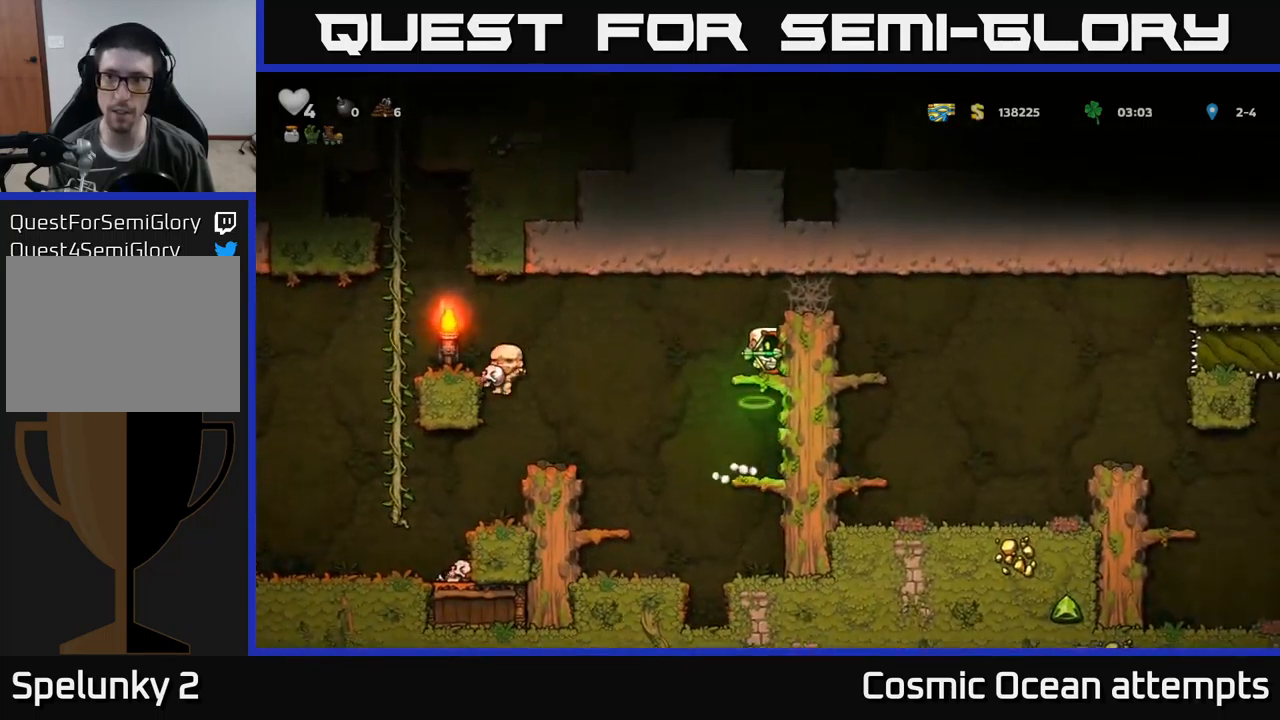
{"buttons": ["DPAD_RIGHT"], "left_stick": "center", "events": [[150, "A", "up"], [400, "A", "down"], [500, "A", "up"]]}
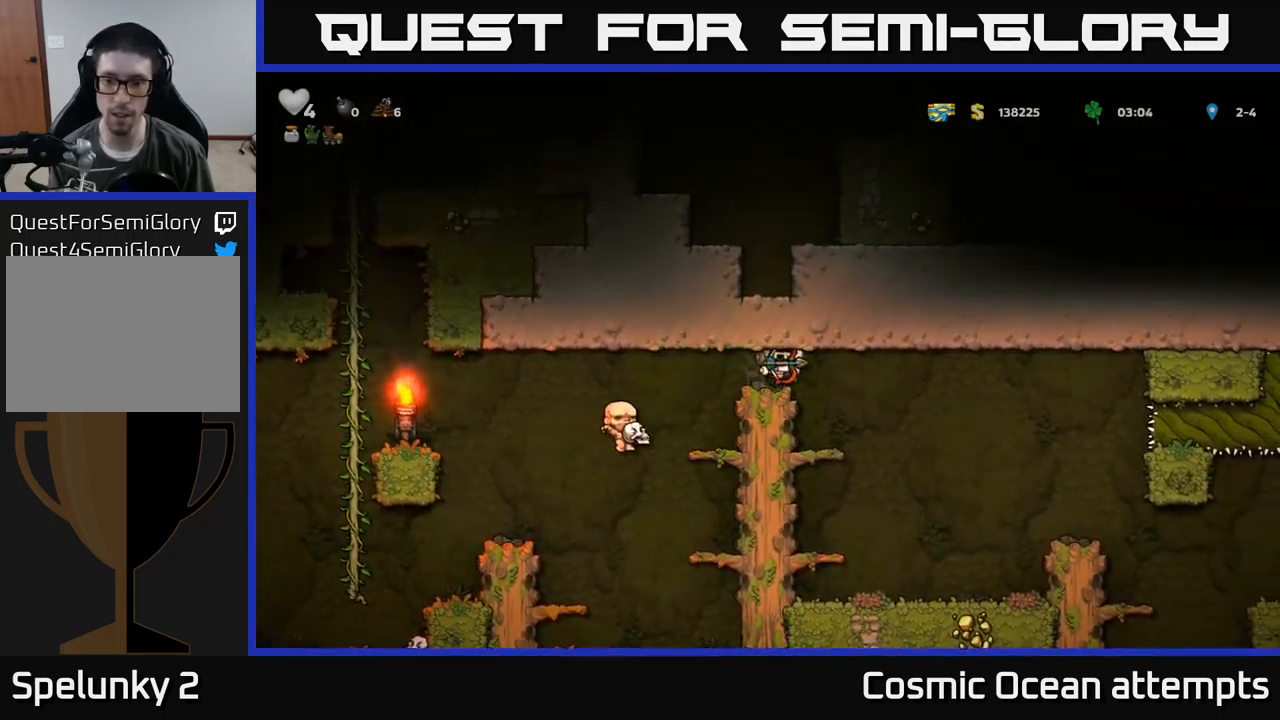
{"buttons": [], "left_stick": "center", "events": [[84, "A", "down"], [167, "A", "up"], [484, "DPAD_RIGHT", "up"]]}
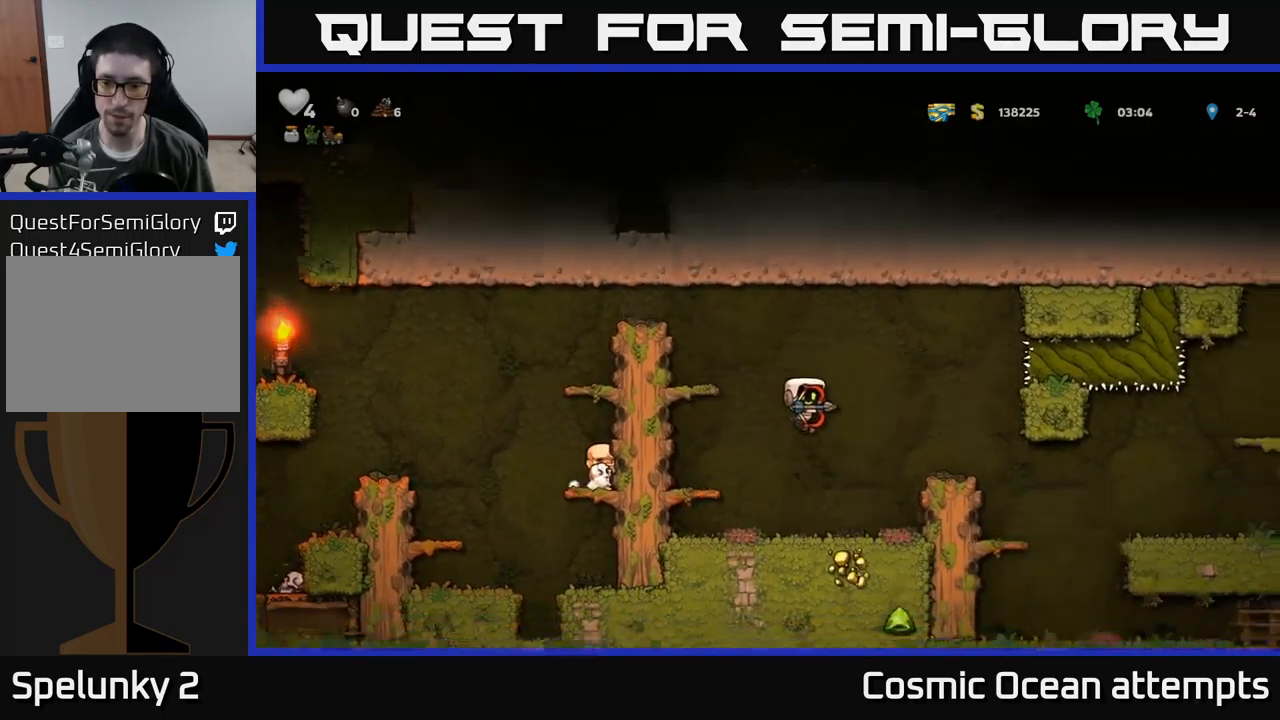
{"buttons": ["DPAD_RIGHT"], "left_stick": "center", "events": [[234, "A", "down"], [250, "DPAD_RIGHT", "down"], [367, "A", "up"]]}
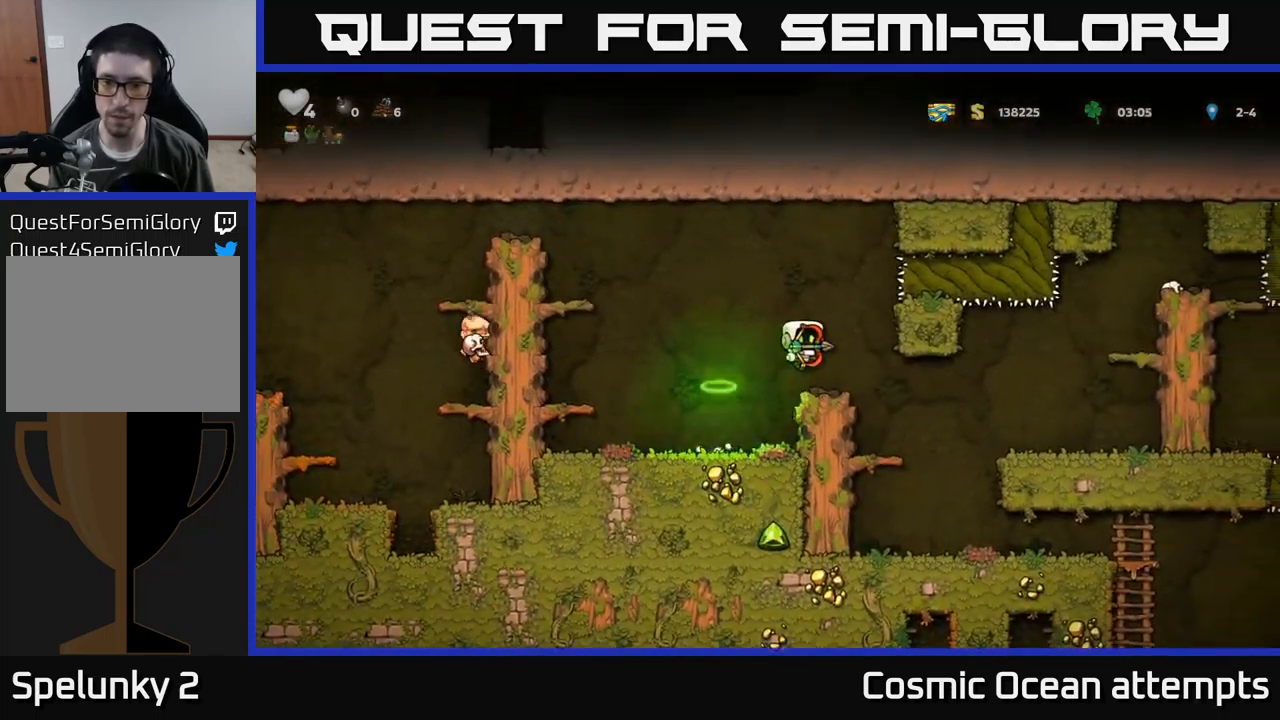
{"buttons": [], "left_stick": "center", "events": [[34, "DPAD_RIGHT", "up"], [317, "DPAD_RIGHT", "down"], [417, "DPAD_RIGHT", "up"]]}
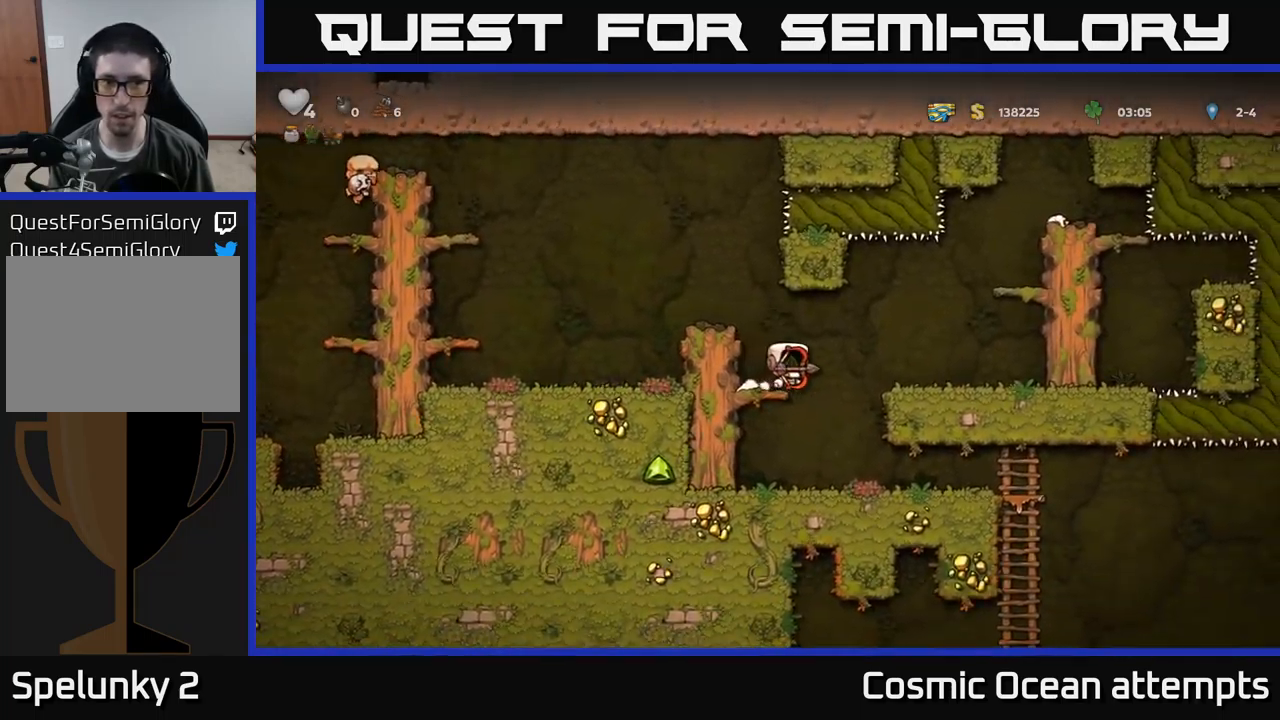
{"buttons": [], "left_stick": "center", "events": [[250, "DPAD_RIGHT", "down"], [367, "DPAD_RIGHT", "up"]]}
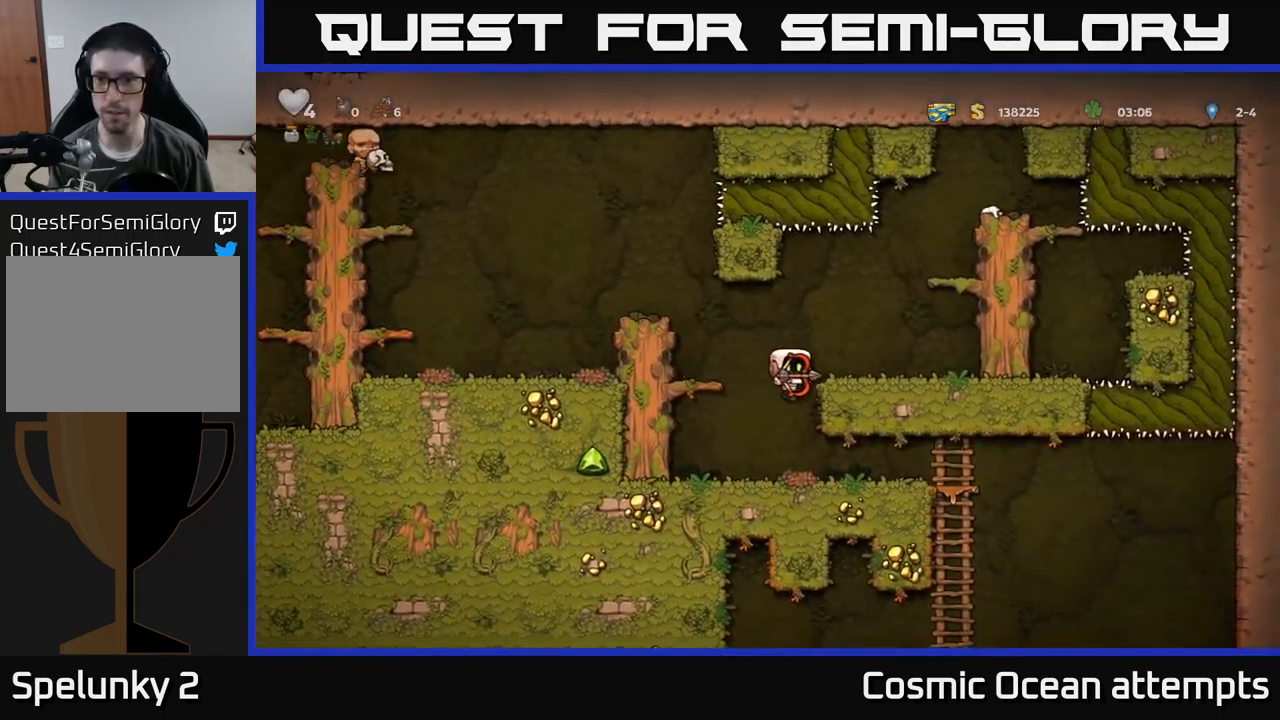
{"buttons": ["DPAD_RIGHT"], "left_stick": "center", "events": [[200, "DPAD_RIGHT", "down"]]}
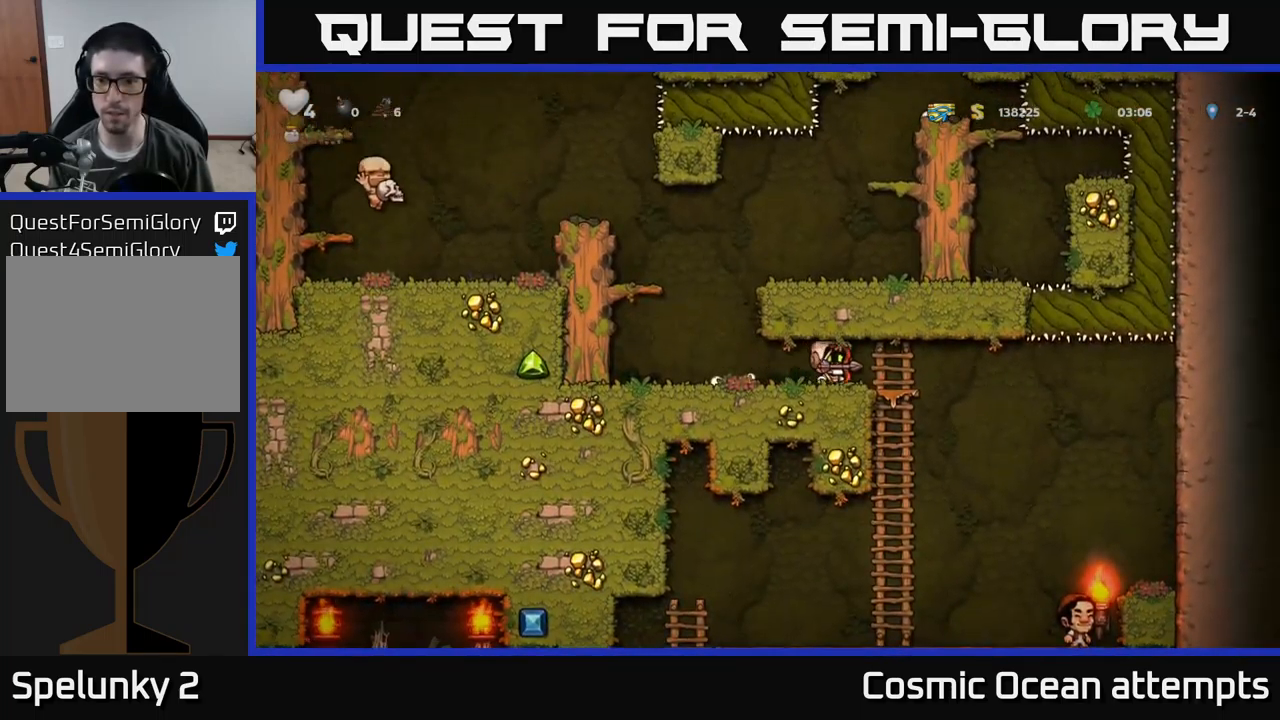
{"buttons": ["DPAD_DOWN"], "left_stick": "center", "events": [[50, "DPAD_RIGHT", "up"], [117, "DPAD_DOWN", "down"]]}
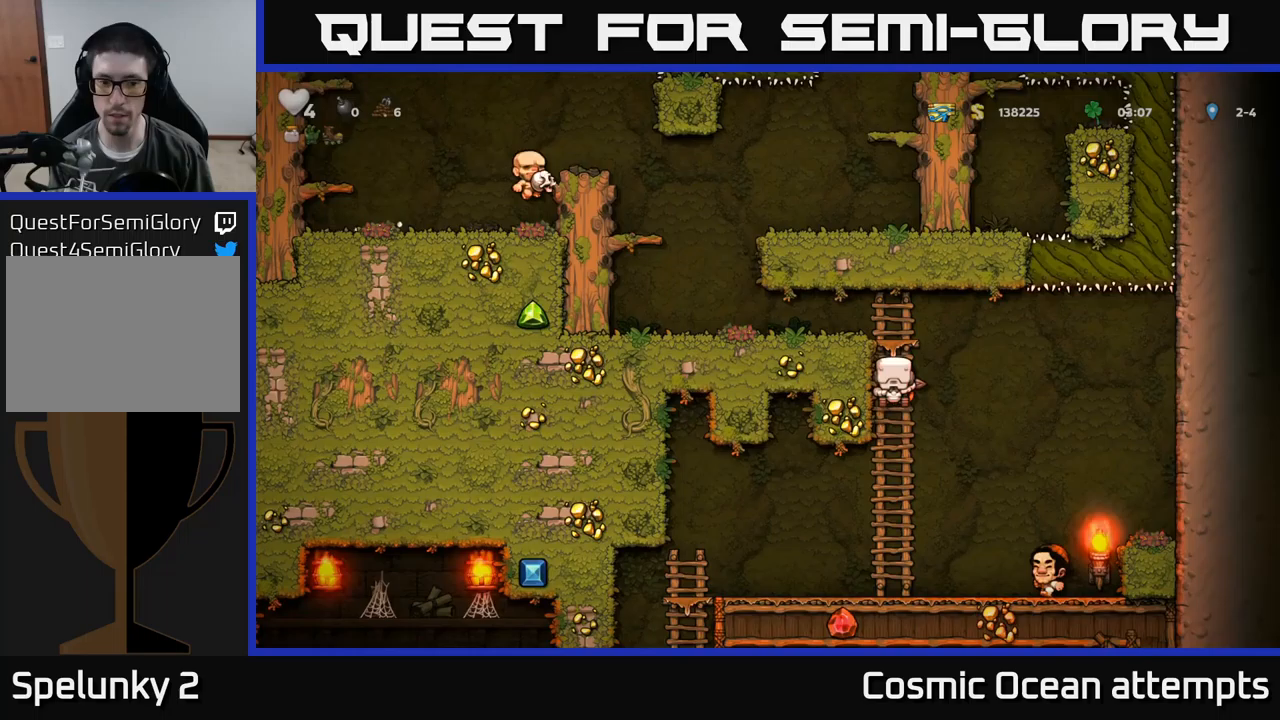
{"buttons": ["DPAD_LEFT"], "left_stick": "center", "events": [[133, "A", "down"], [250, "A", "up"], [333, "DPAD_DOWN", "up"], [383, "DPAD_LEFT", "down"]]}
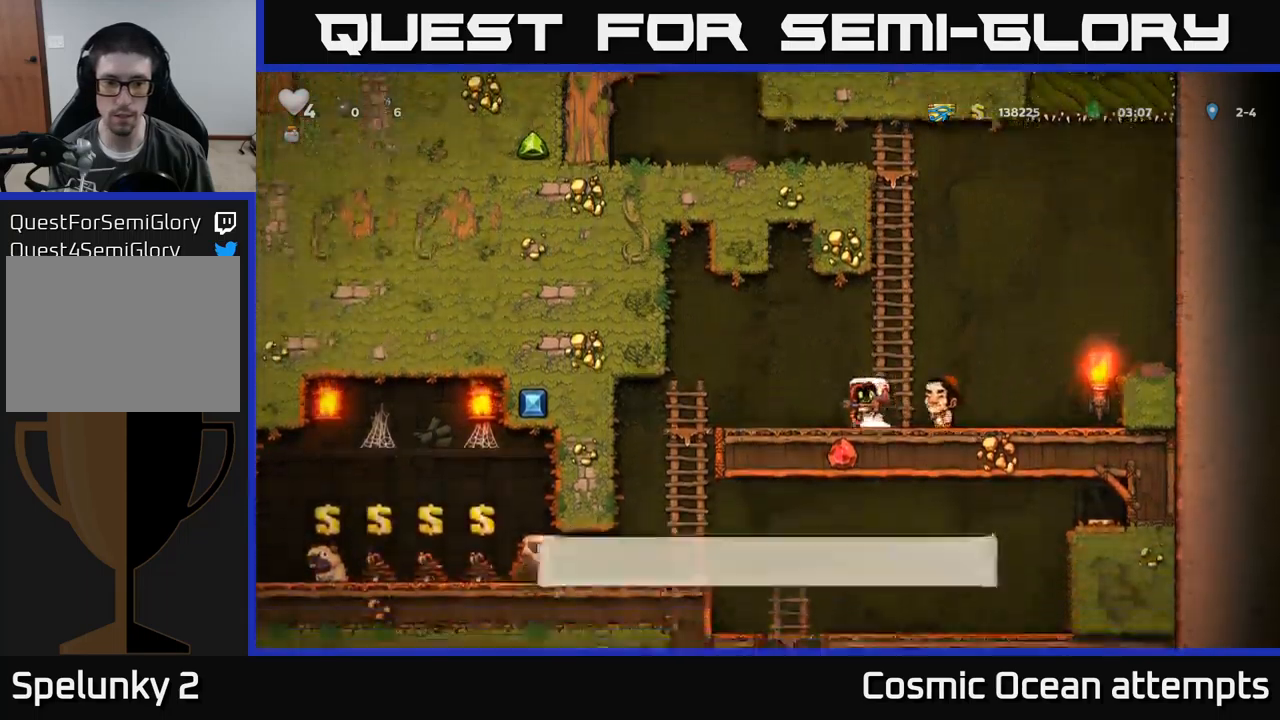
{"buttons": ["A", "DPAD_DOWN"], "left_stick": "center", "events": [[317, "DPAD_DOWN", "down"], [333, "DPAD_LEFT", "up"], [433, "A", "down"]]}
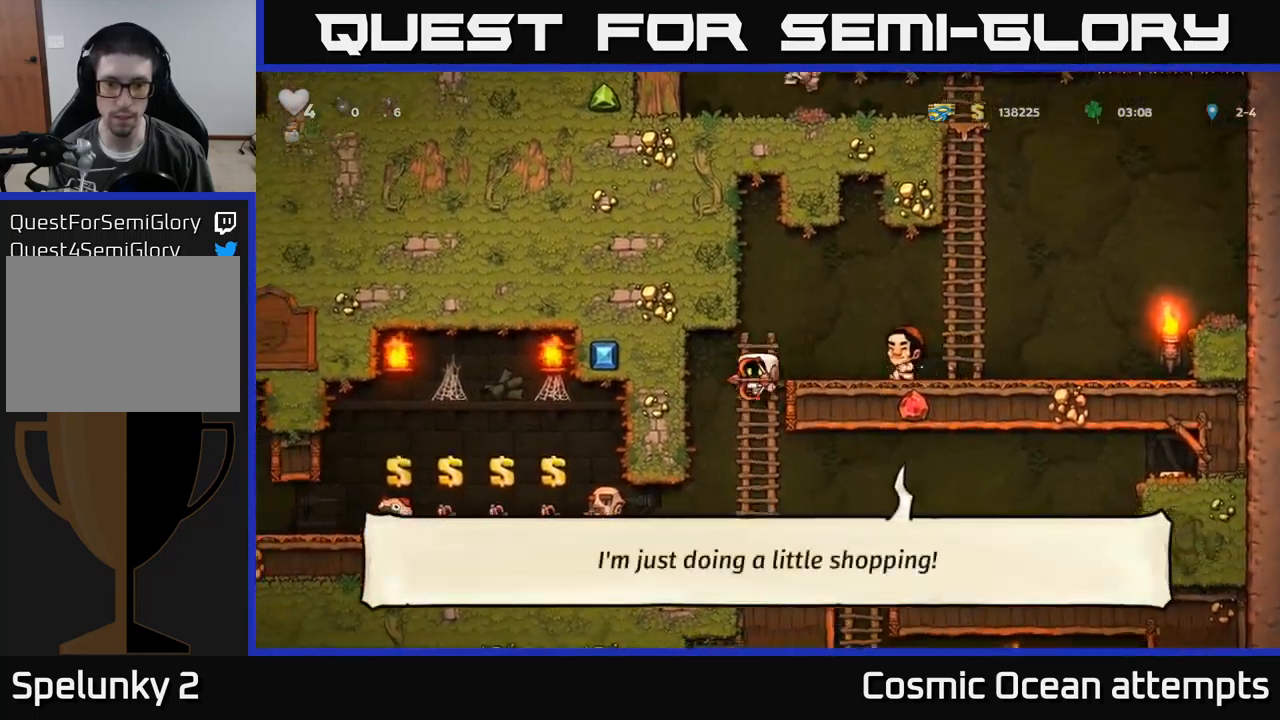
{"buttons": ["DPAD_DOWN"], "left_stick": "center", "events": [[17, "A", "up"], [50, "DPAD_DOWN", "up"], [167, "DPAD_RIGHT", "down"], [333, "DPAD_RIGHT", "up"], [433, "DPAD_DOWN", "down"]]}
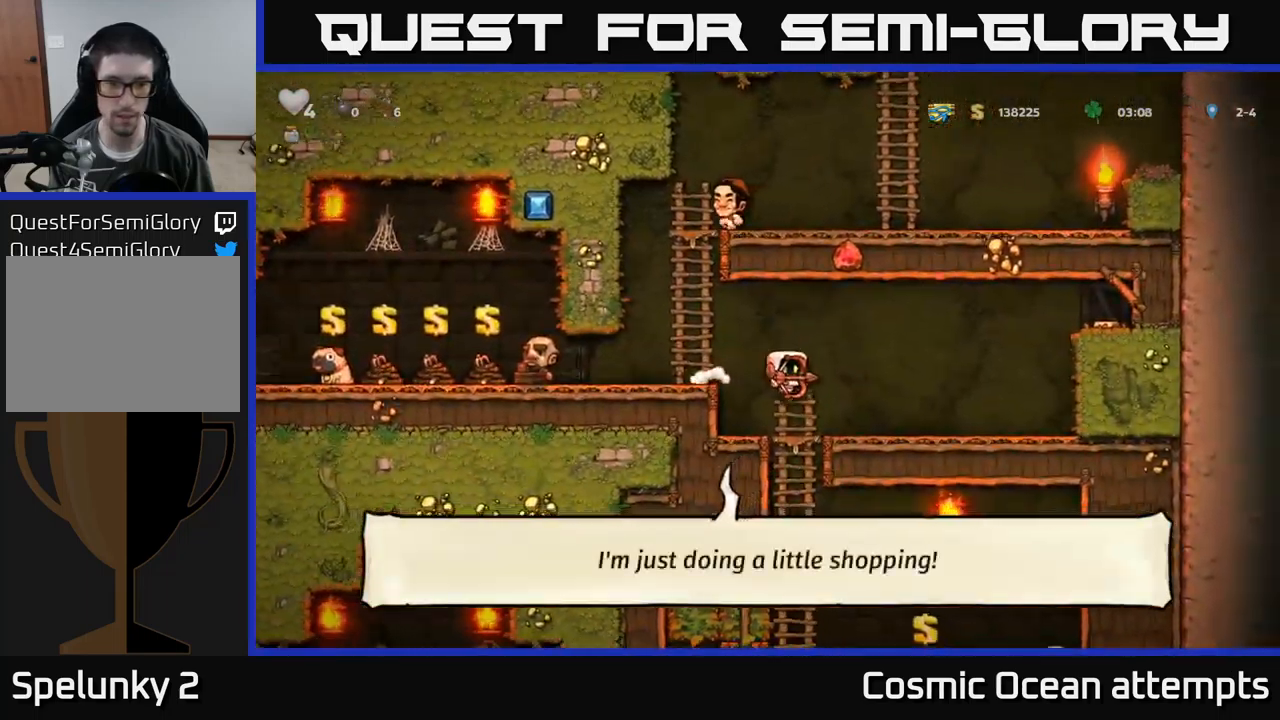
{"buttons": [], "left_stick": "center", "events": [[217, "A", "down"], [317, "A", "up"], [367, "DPAD_DOWN", "up"]]}
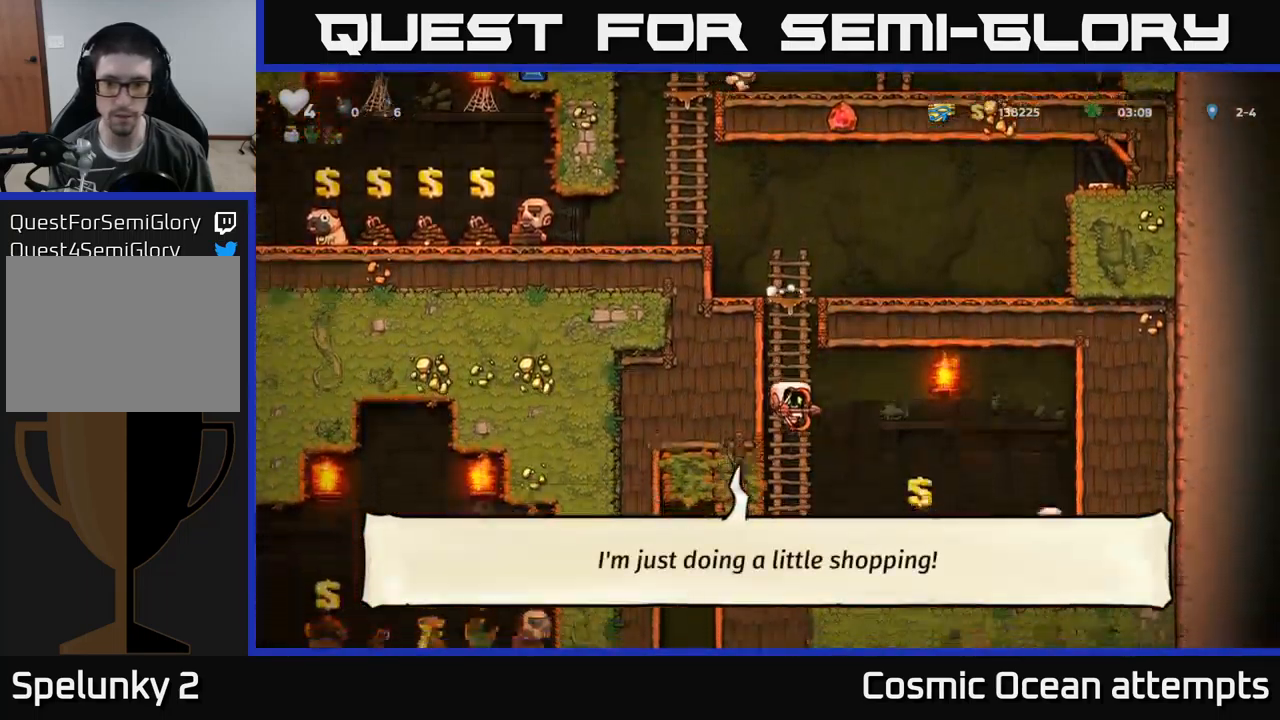
{"buttons": ["A", "DPAD_LEFT"], "left_stick": "center", "events": [[17, "DPAD_RIGHT", "down"], [300, "DPAD_RIGHT", "up"], [333, "L2", "down"], [367, "DPAD_LEFT", "down"], [467, "L2", "up"], [483, "A", "down"]]}